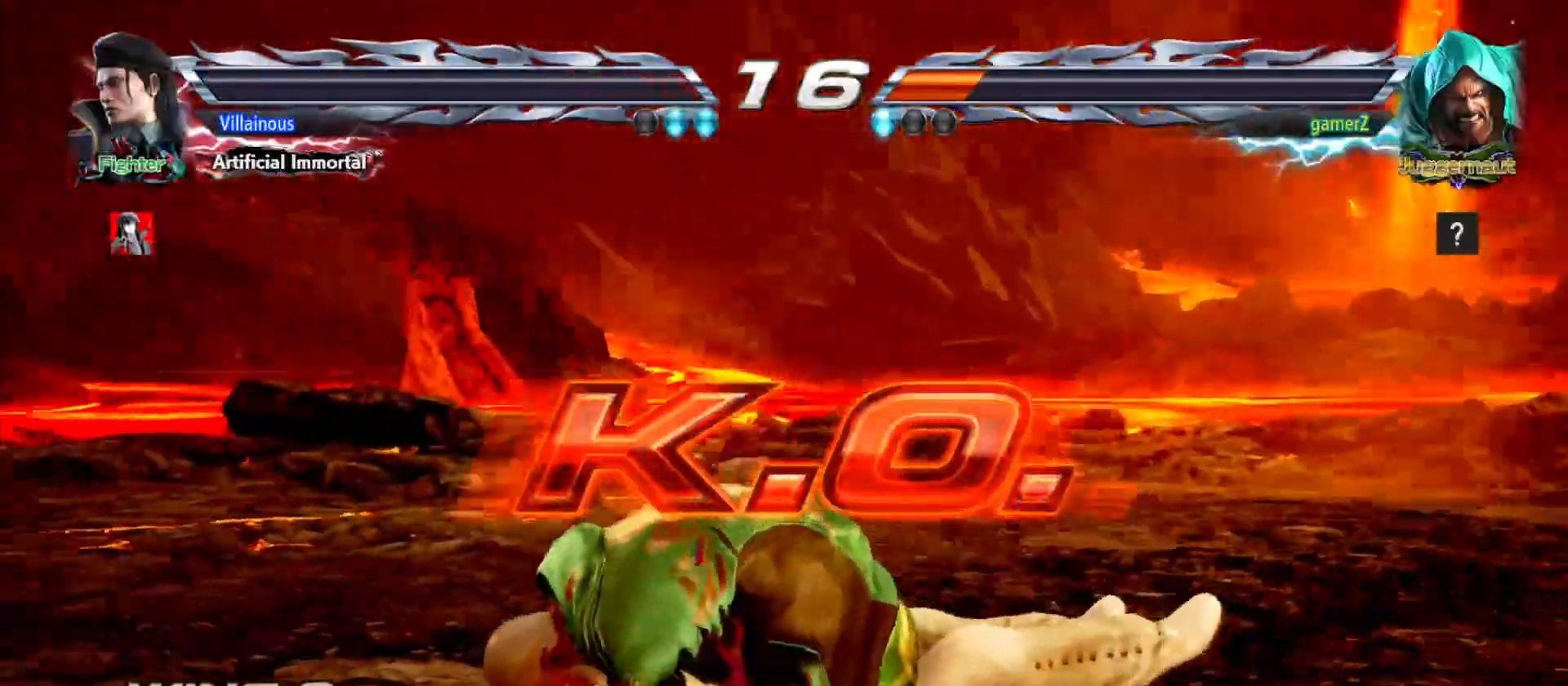
Gameplay with a controller (arcade stick); each line is a JSON object with the inputs held at the frame after it. "events" lists button and stick changes between this image and that frame as [ms after this image, input, new state], when the widget could be followed in between. Not read: L3 R3.
{"buttons": [], "events": []}
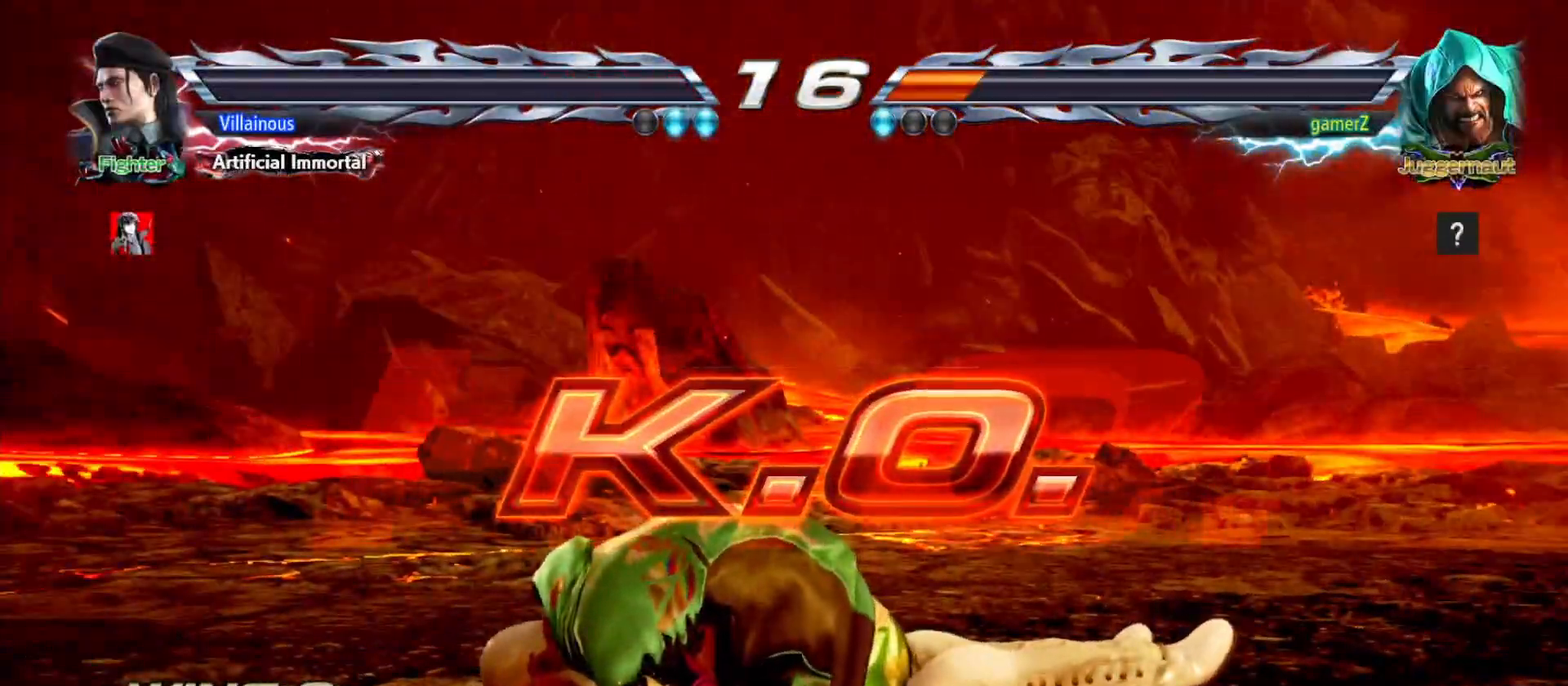
{"buttons": [], "events": []}
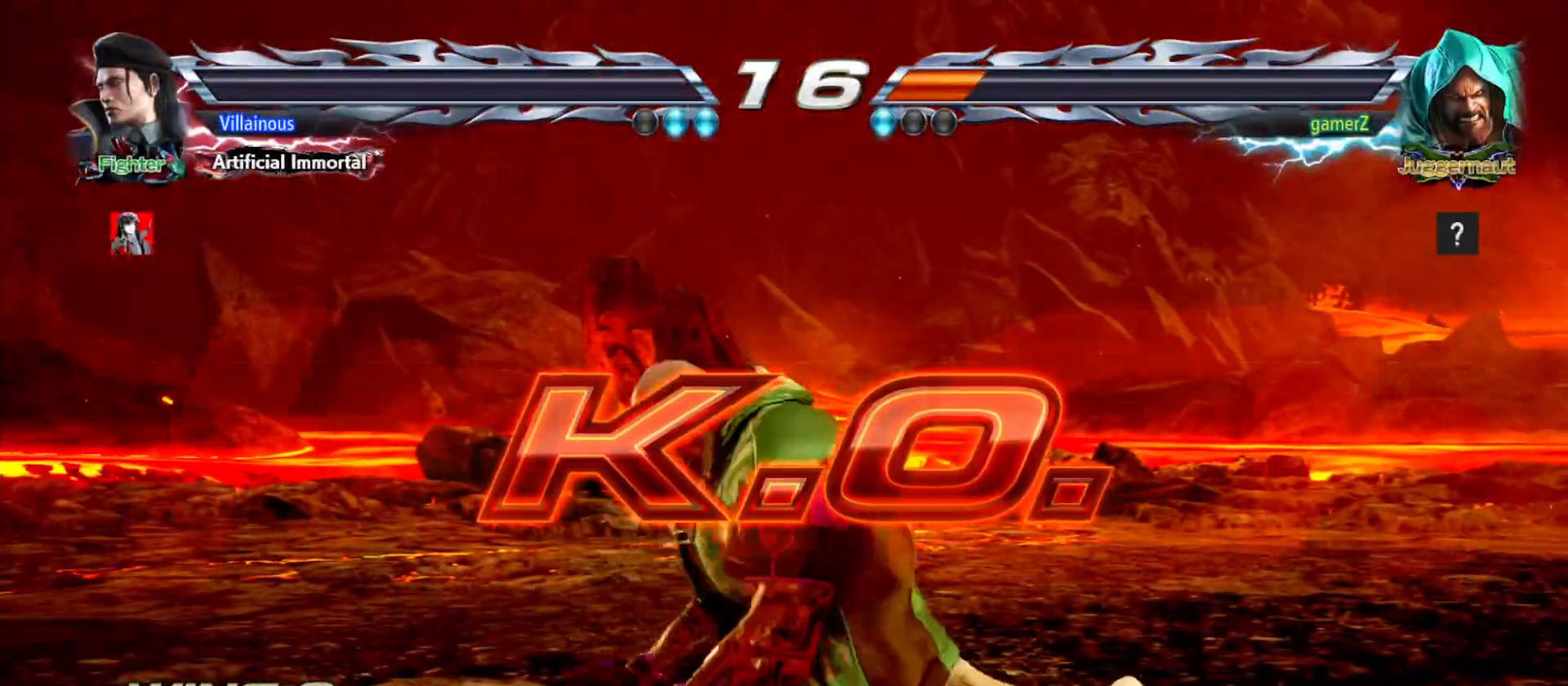
{"buttons": []}
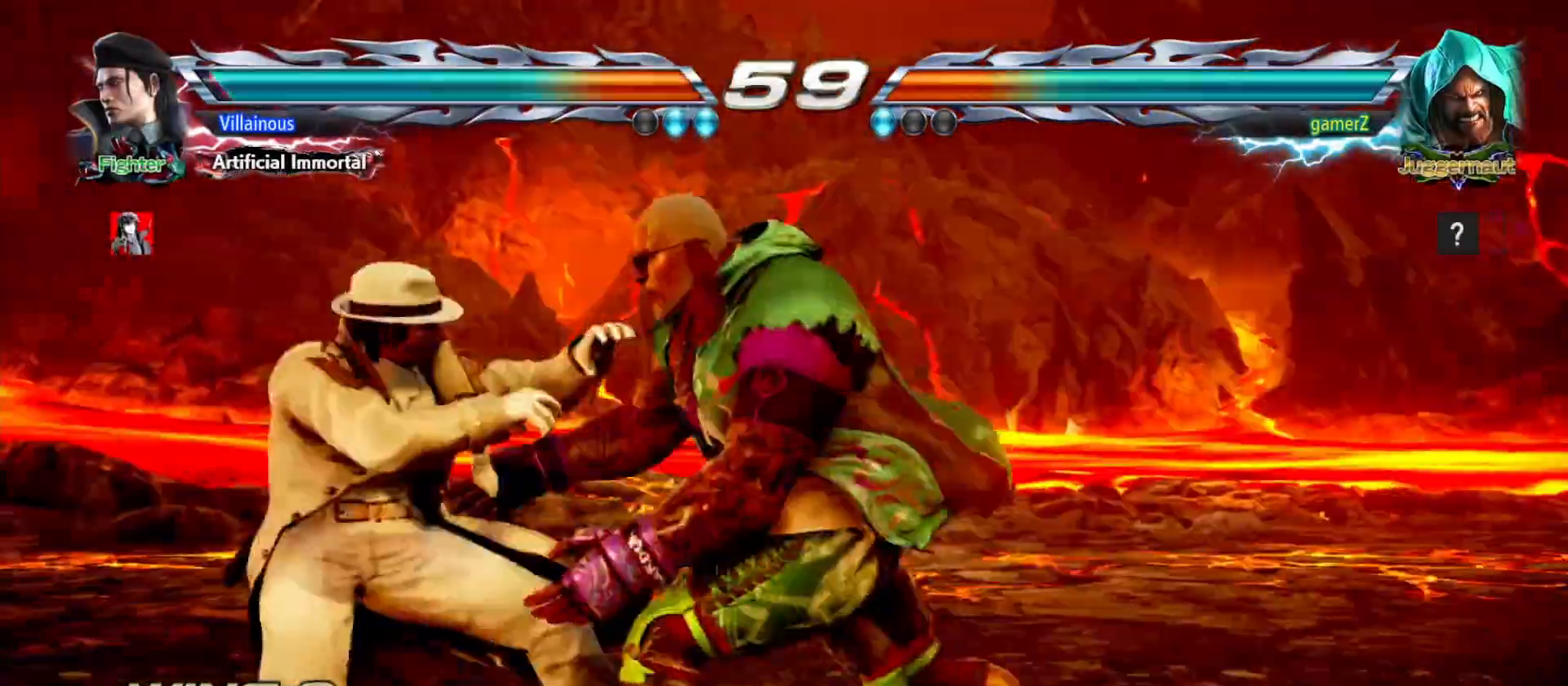
{"buttons": ["SQUARE"], "events": [[183, "DPAD_LEFT", "down"], [317, "SQUARE", "down"], [417, "SQUARE", "up"], [467, "DPAD_LEFT", "up"], [467, "SQUARE", "down"]]}
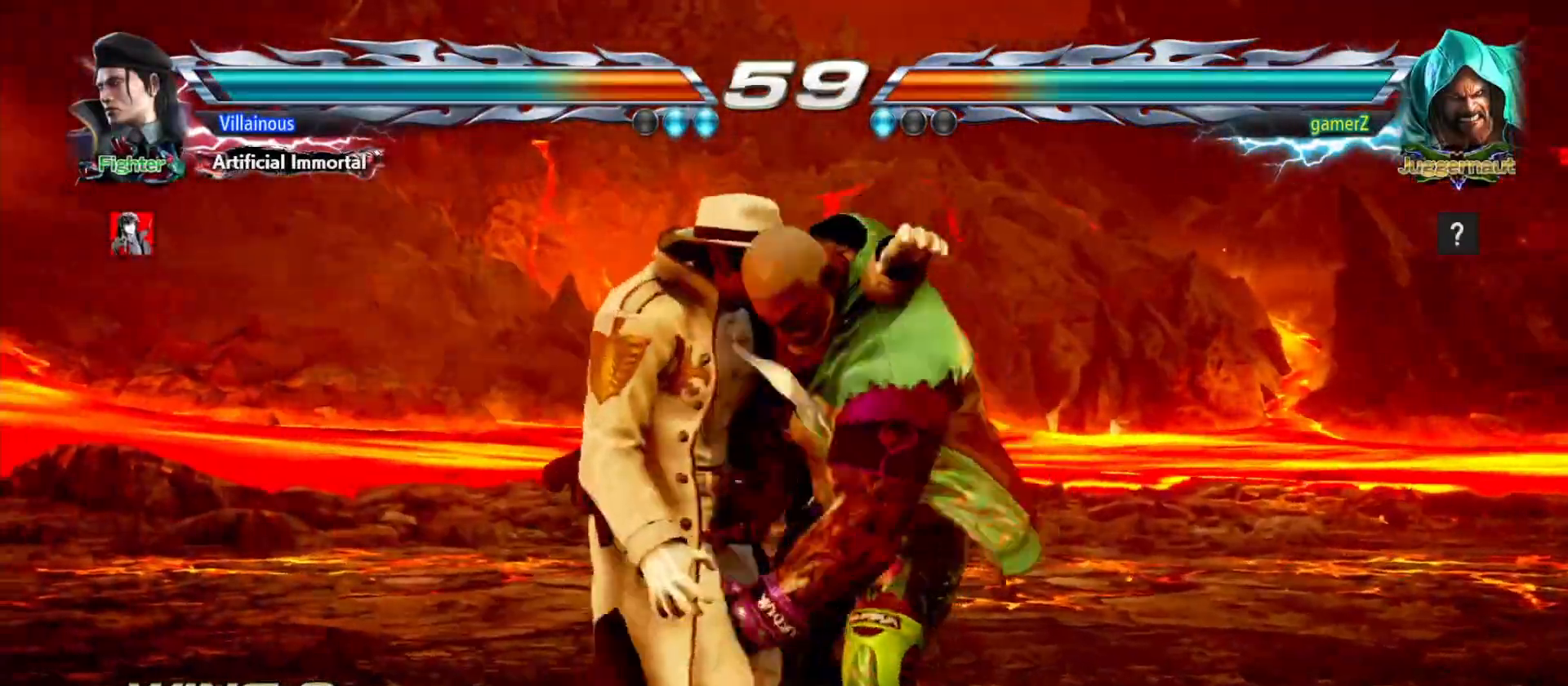
{"buttons": ["SQUARE", "TRIANGLE"], "events": [[67, "SQUARE", "up"], [100, "TRIANGLE", "down"], [133, "SQUARE", "down"], [217, "SQUARE", "up"], [217, "TRIANGLE", "up"], [283, "TRIANGLE", "down"], [300, "SQUARE", "down"], [333, "SQUARE", "up"], [383, "TRIANGLE", "up"], [450, "TRIANGLE", "down"], [467, "SQUARE", "down"]]}
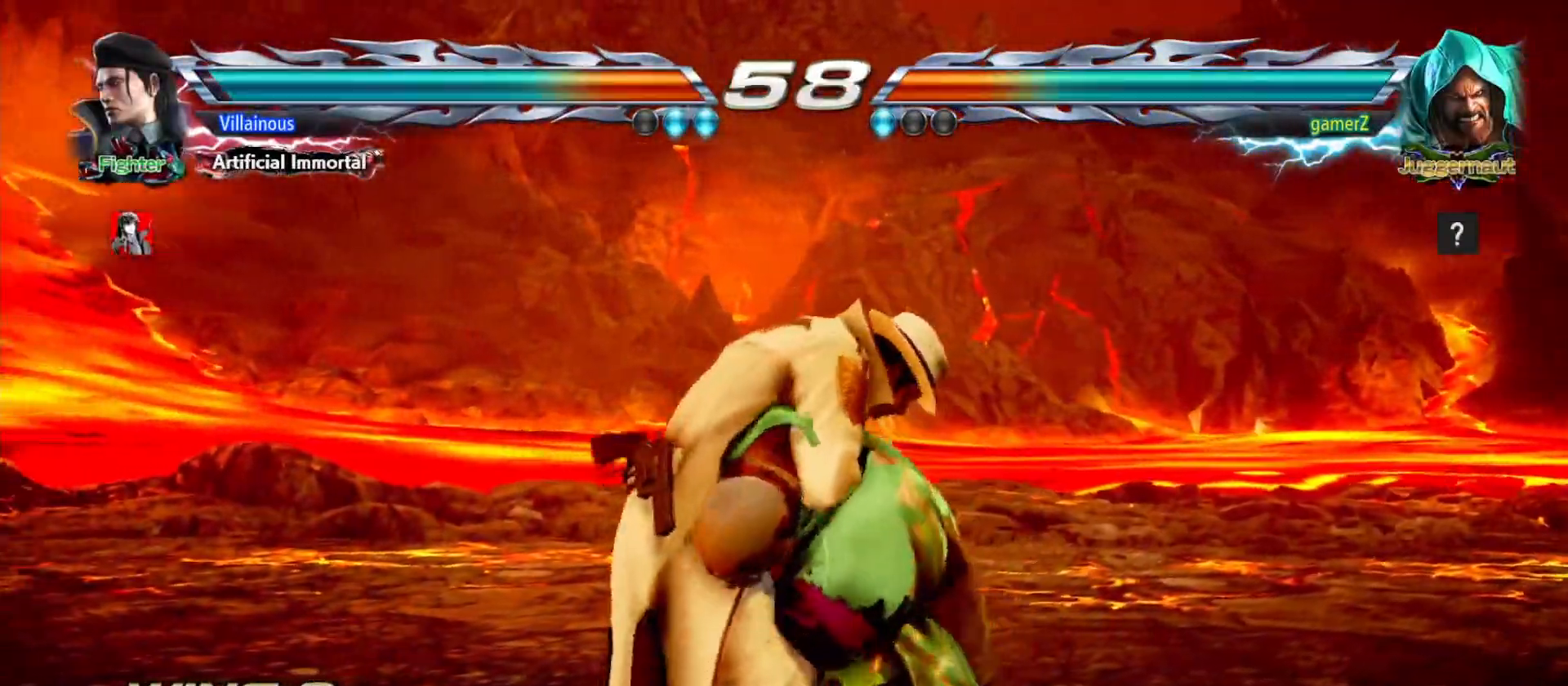
{"buttons": [], "events": [[33, "SQUARE", "up"], [33, "TRIANGLE", "up"], [117, "SQUARE", "down"], [117, "TRIANGLE", "down"], [217, "SQUARE", "up"], [217, "TRIANGLE", "up"], [300, "SQUARE", "down"], [300, "TRIANGLE", "down"], [383, "SQUARE", "up"], [383, "TRIANGLE", "up"]]}
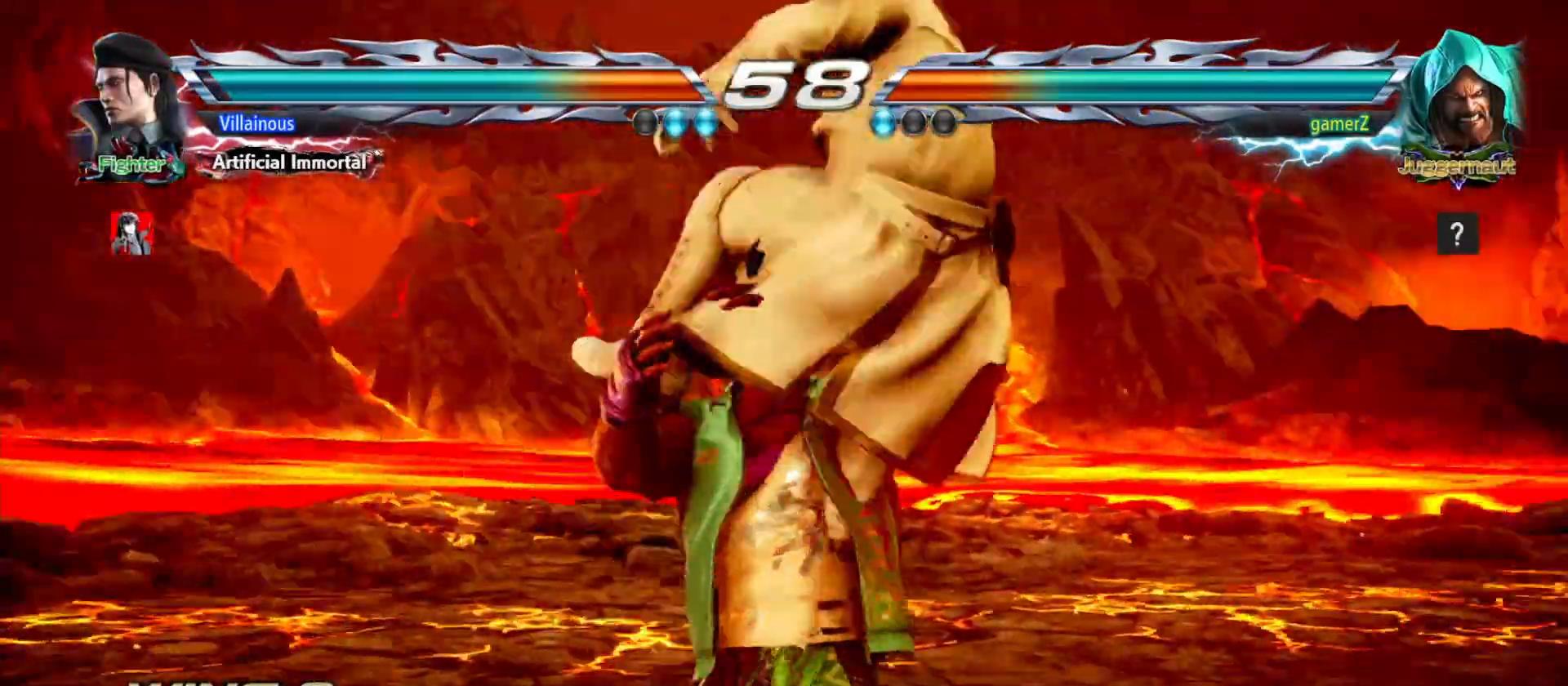
{"buttons": [], "events": [[133, "CROSS", "down"], [217, "CROSS", "up"], [333, "CROSS", "down"], [417, "CROSS", "up"]]}
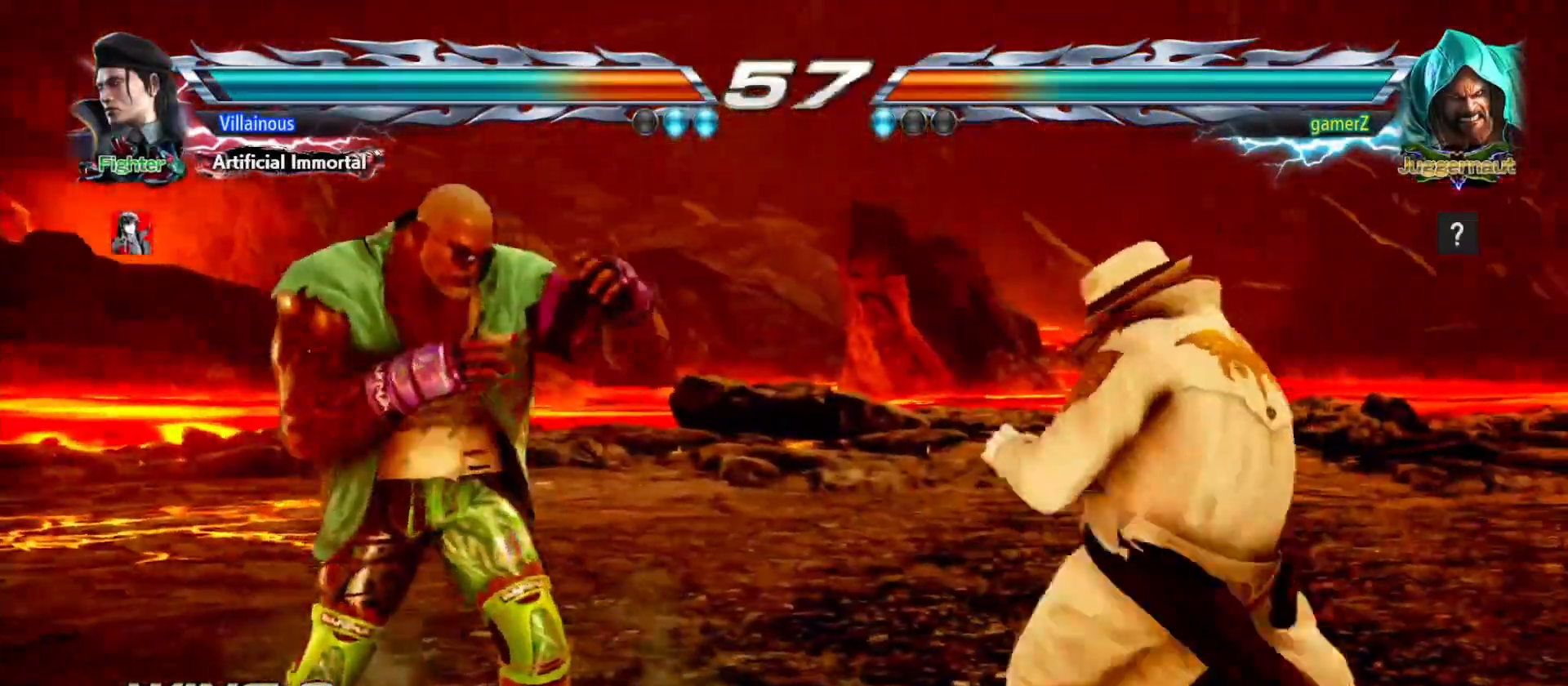
{"buttons": [], "events": [[267, "DPAD_DOWN", "down"], [317, "TRIANGLE", "down"], [400, "TRIANGLE", "up"], [417, "DPAD_DOWN", "up"]]}
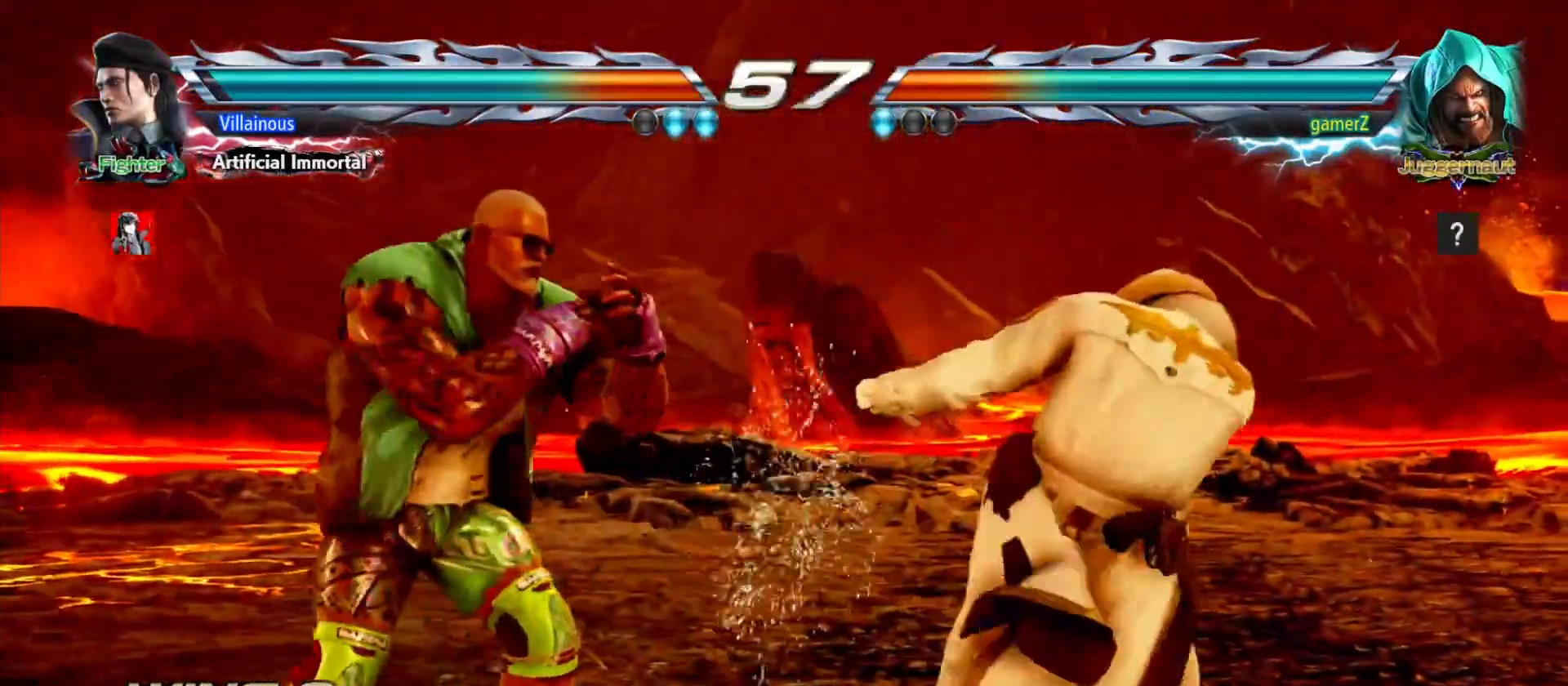
{"buttons": [], "events": [[83, "DPAD_DOWN", "down"], [117, "TRIANGLE", "down"], [200, "TRIANGLE", "up"], [217, "DPAD_DOWN", "up"]]}
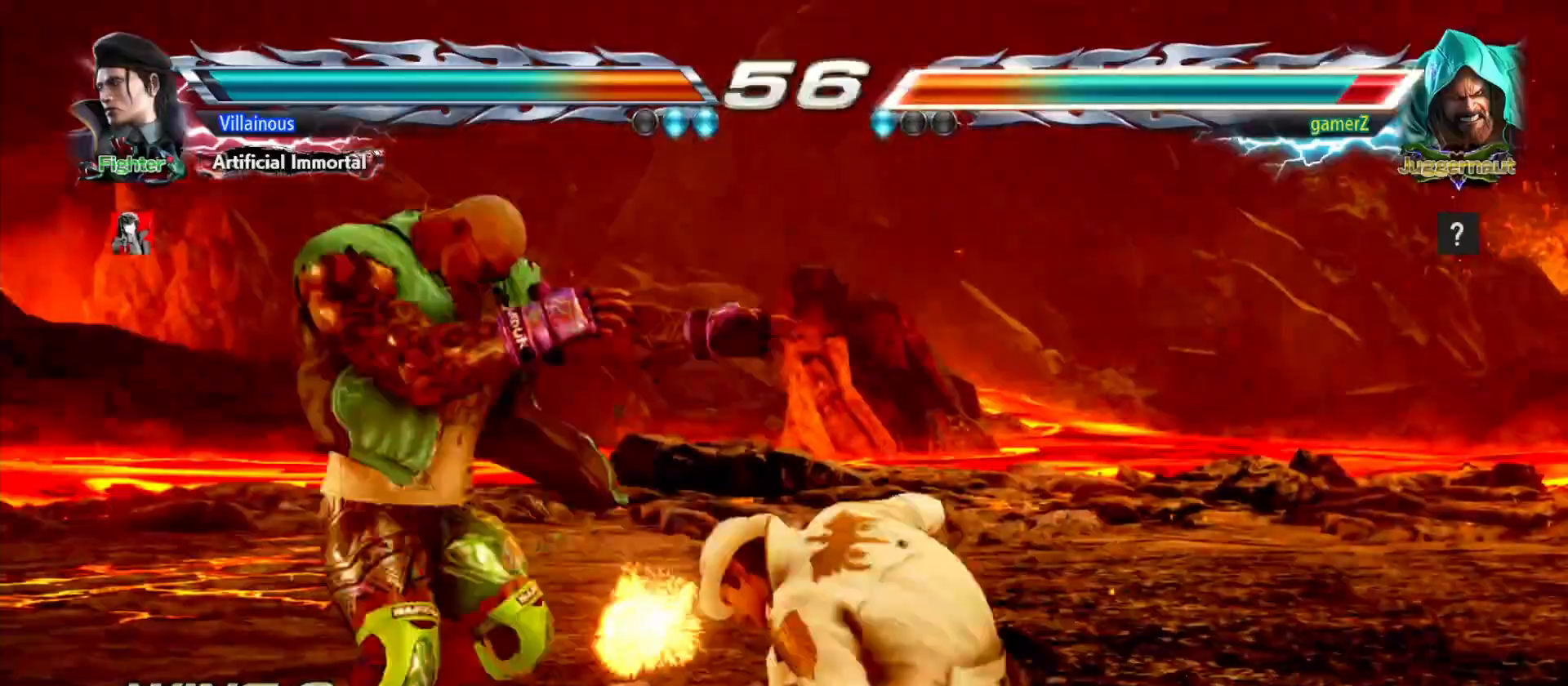
{"buttons": [], "events": [[317, "DPAD_UP", "down"], [417, "DPAD_UP", "up"]]}
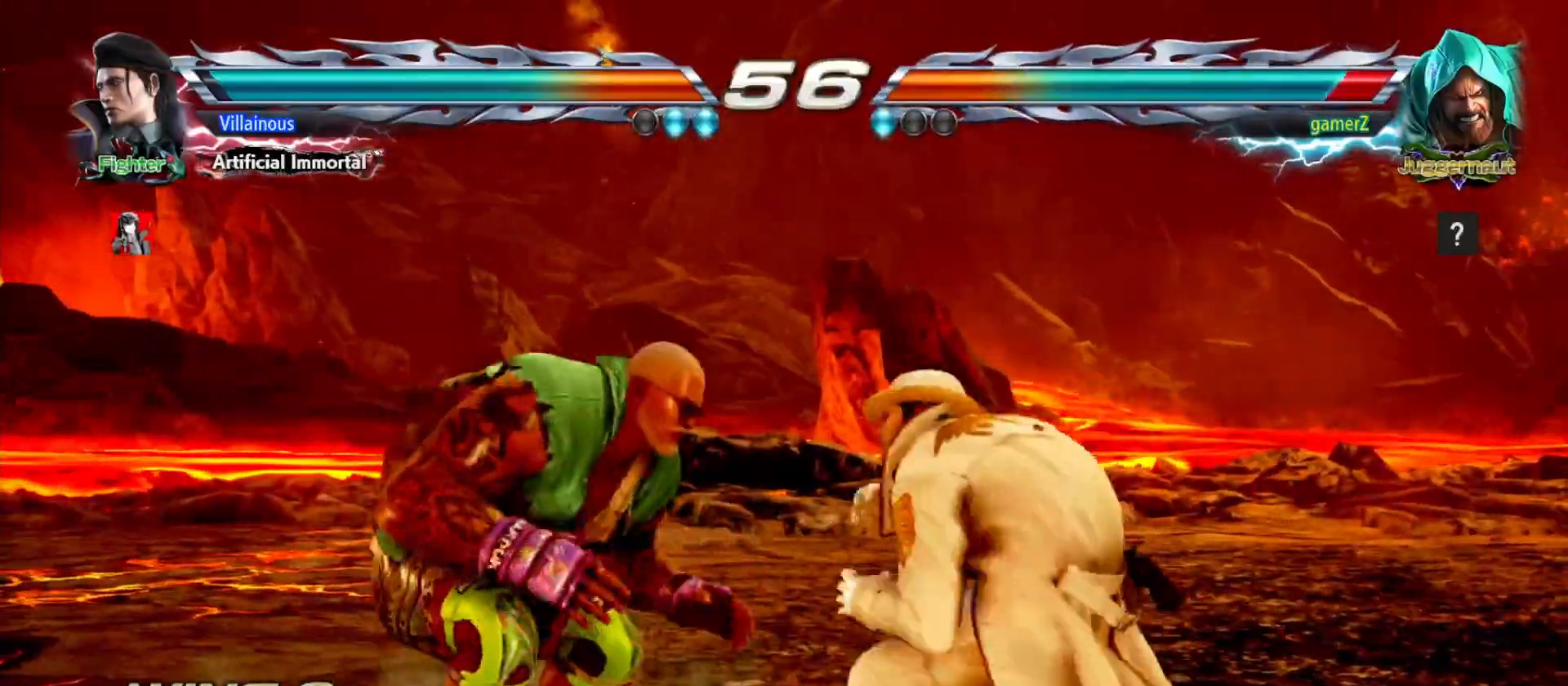
{"buttons": [], "events": [[117, "DPAD_RIGHT", "down"], [150, "SQUARE", "down"], [150, "TRIANGLE", "down"], [283, "SQUARE", "up"], [283, "TRIANGLE", "up"], [333, "DPAD_RIGHT", "up"]]}
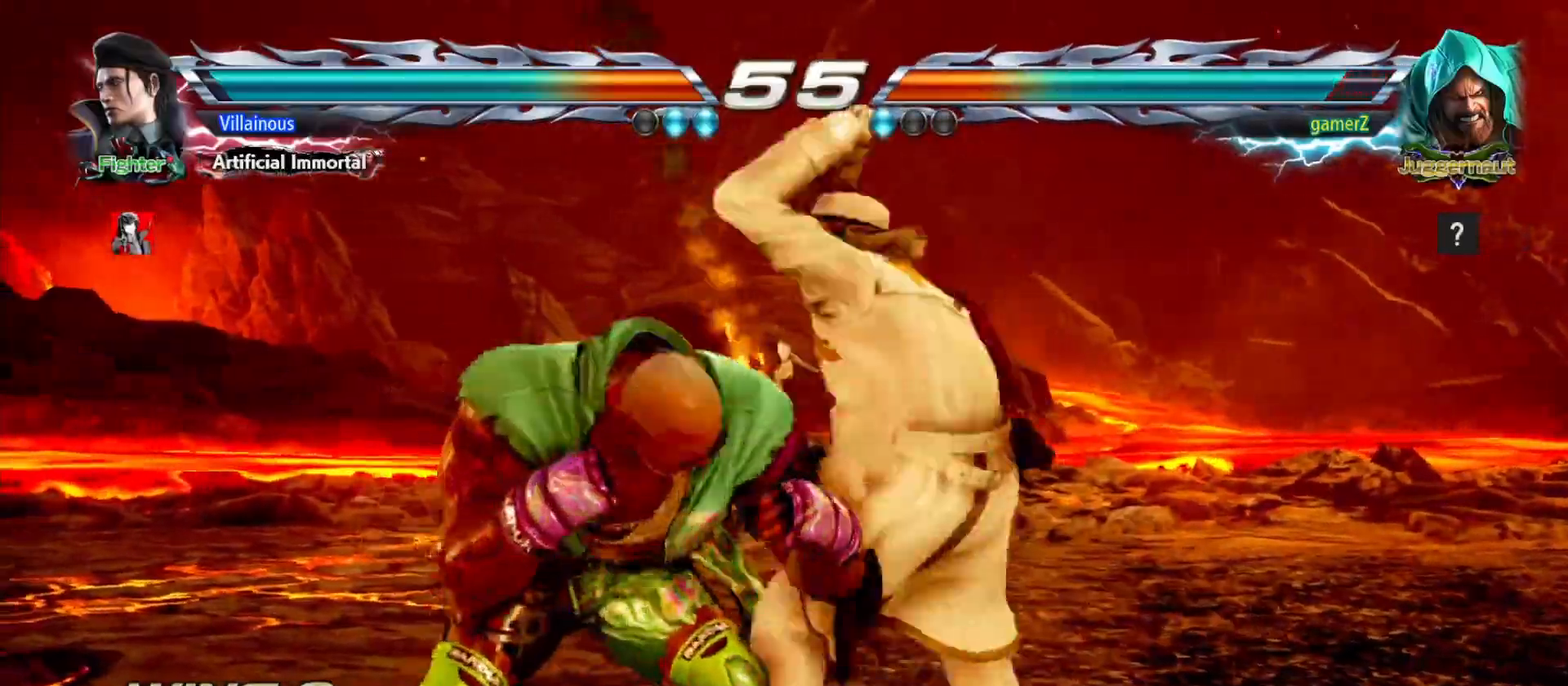
{"buttons": ["CROSS", "CIRCLE", "DPAD_DOWN"], "events": [[450, "DPAD_DOWN", "down"], [467, "CIRCLE", "down"], [483, "CROSS", "down"]]}
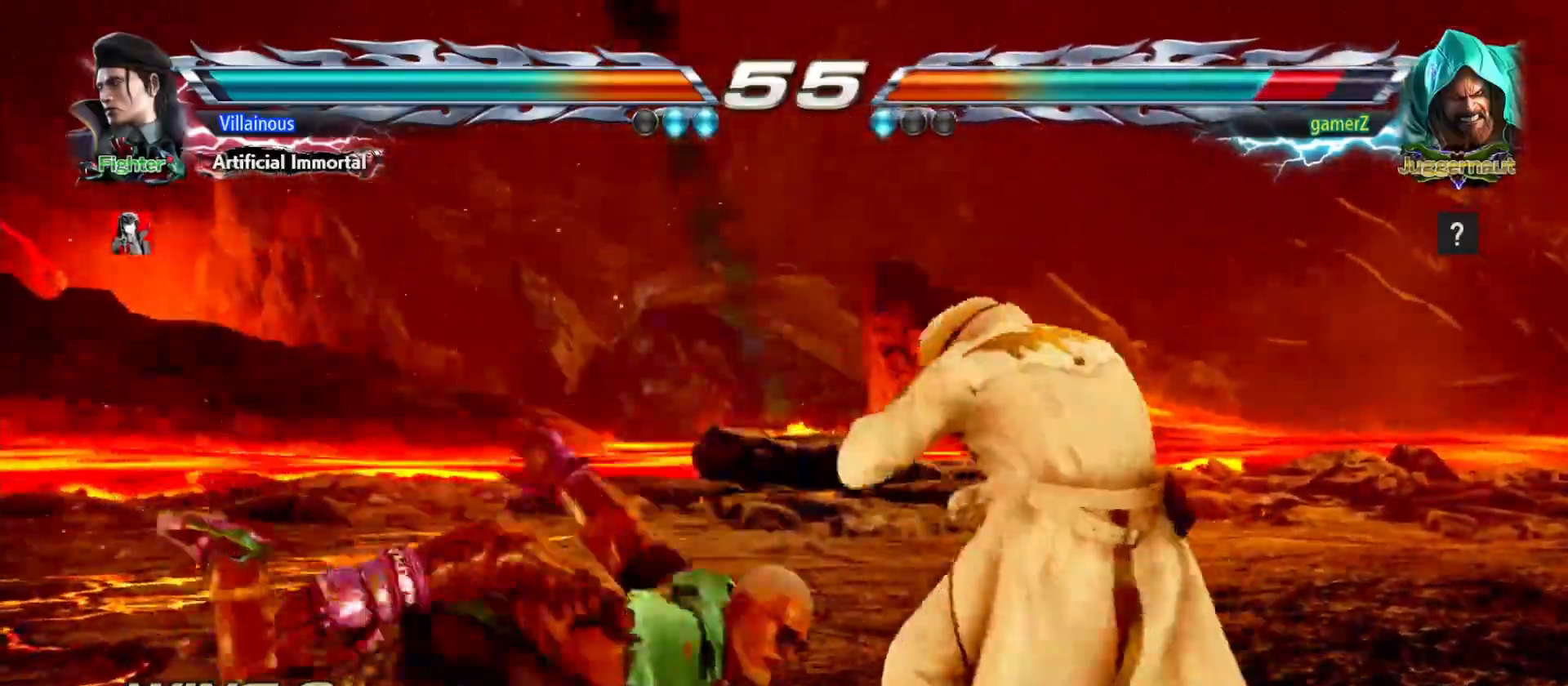
{"buttons": [], "events": [[100, "CIRCLE", "up"], [117, "CROSS", "up"], [150, "DPAD_DOWN", "up"]]}
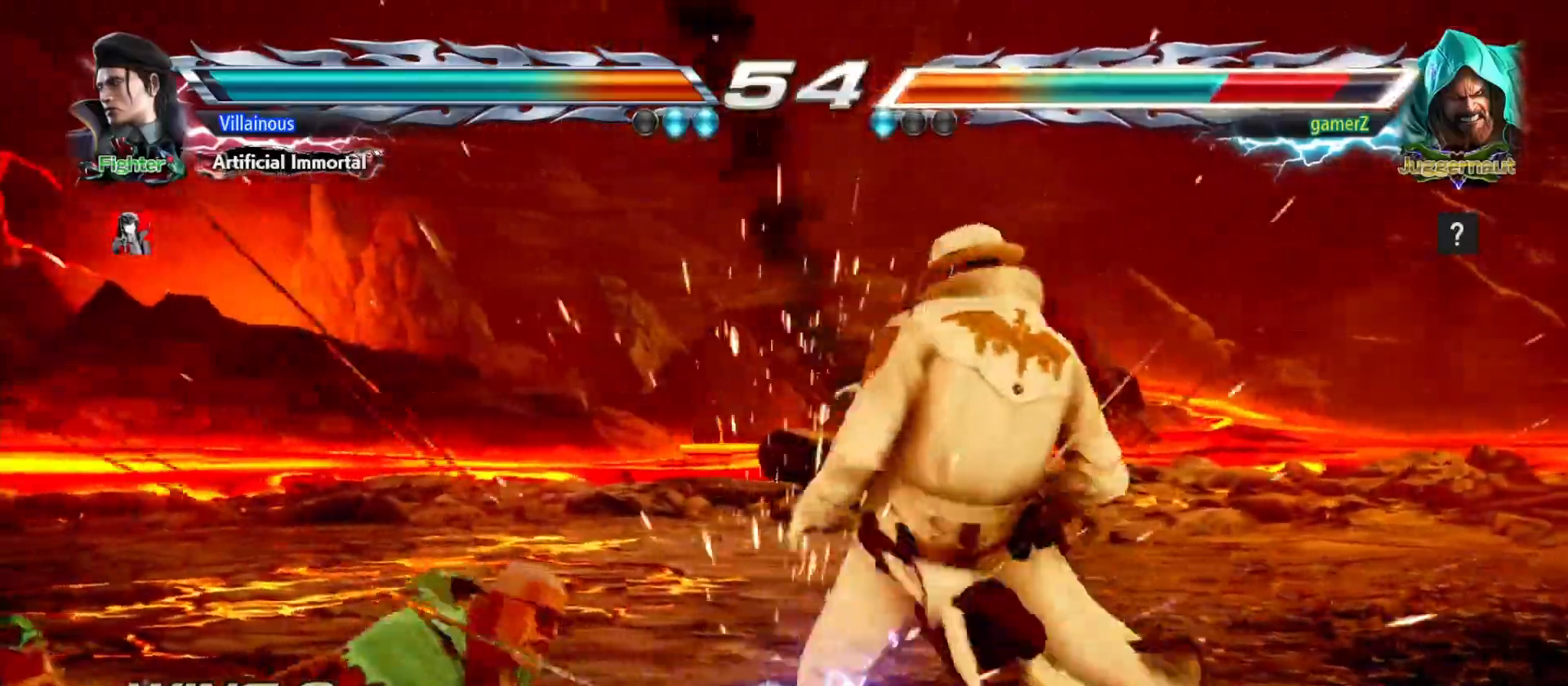
{"buttons": ["DPAD_LEFT"], "events": [[317, "DPAD_LEFT", "down"], [400, "DPAD_LEFT", "up"], [467, "DPAD_LEFT", "down"]]}
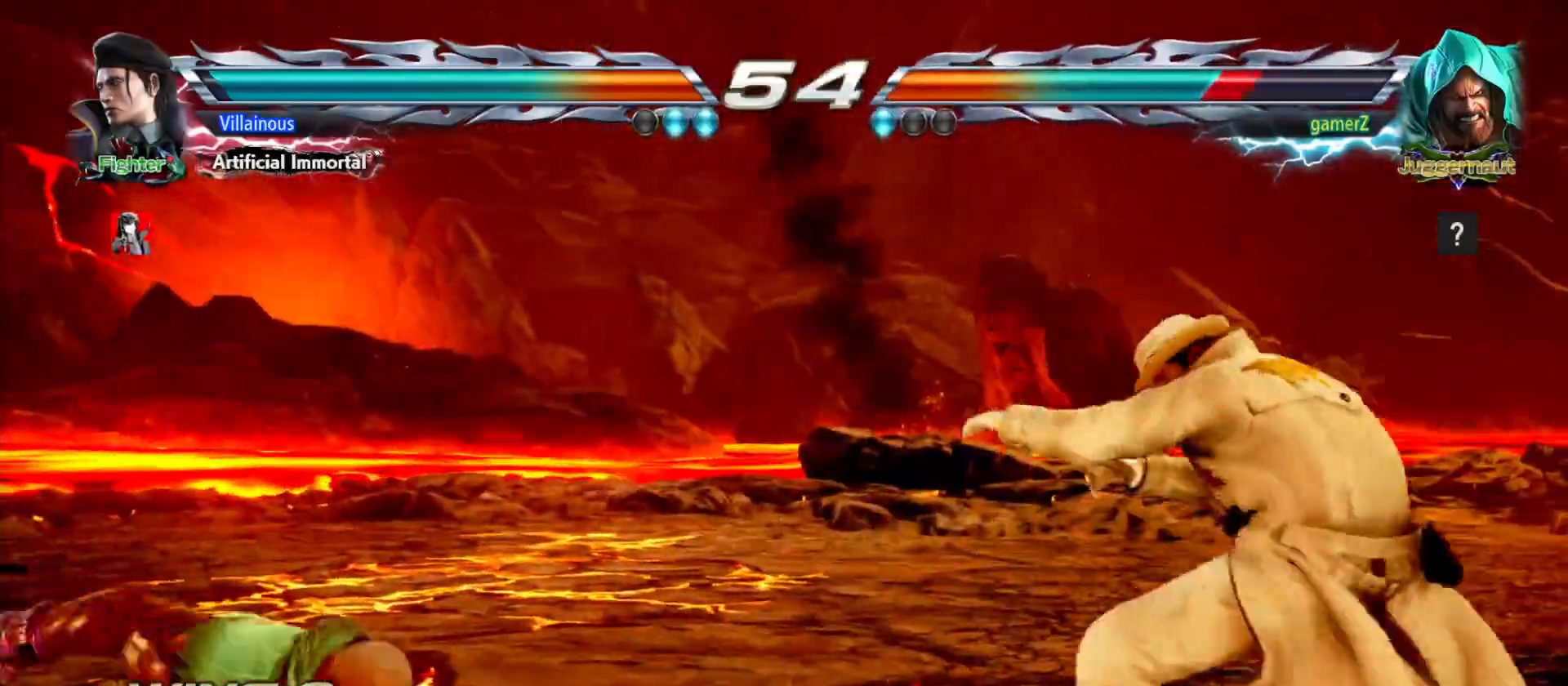
{"buttons": ["DPAD_LEFT"], "events": [[300, "TRIANGLE", "down"], [417, "TRIANGLE", "up"]]}
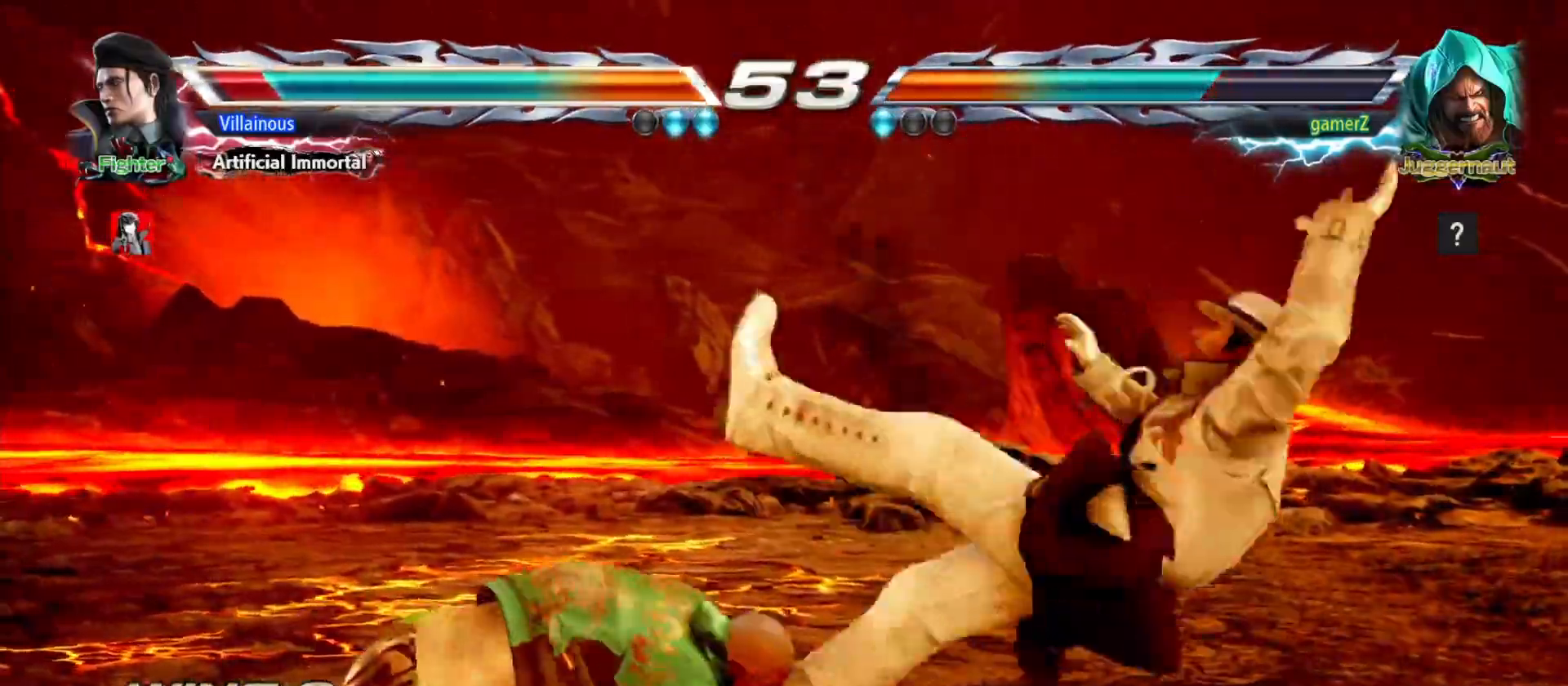
{"buttons": [], "events": [[17, "DPAD_LEFT", "up"], [233, "SQUARE", "down"], [300, "SQUARE", "up"], [383, "SQUARE", "down"], [450, "SQUARE", "up"]]}
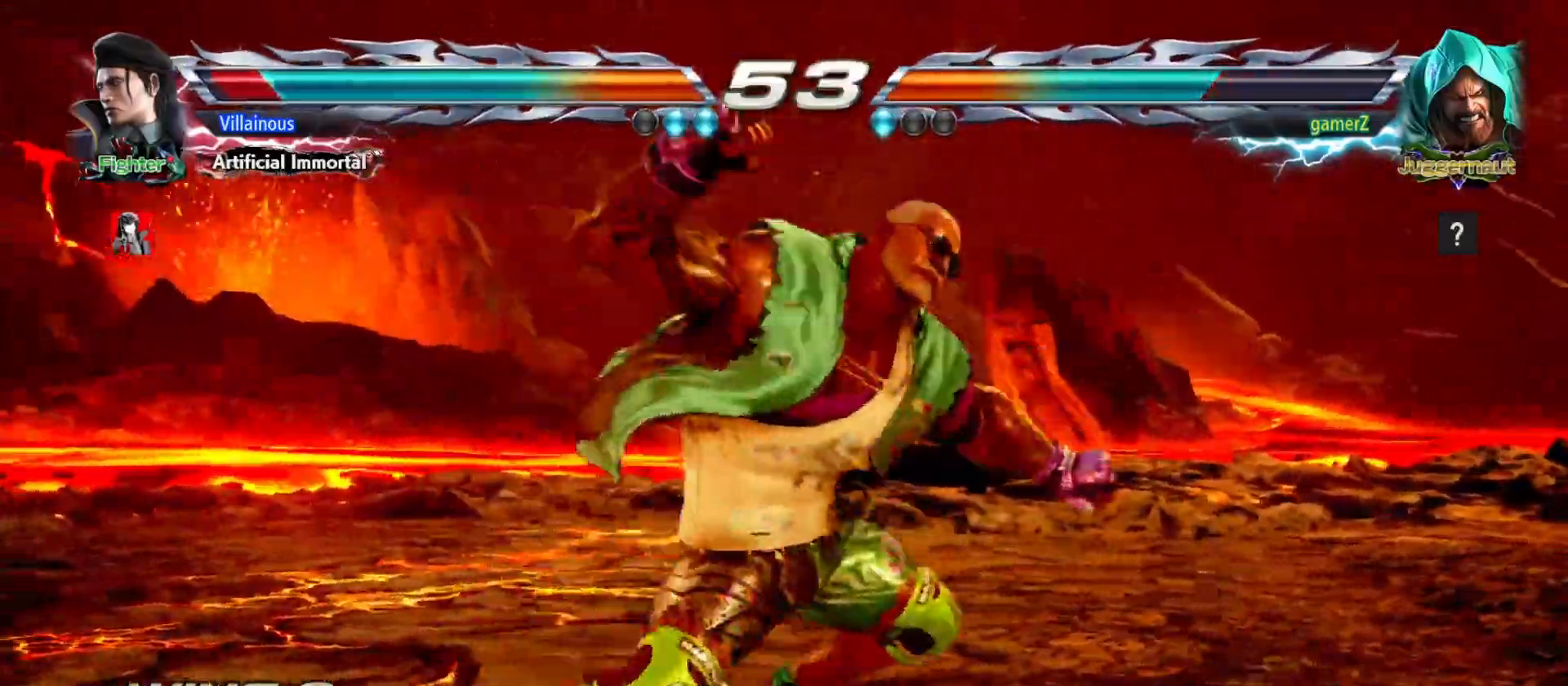
{"buttons": [], "events": [[17, "DPAD_RIGHT", "down"], [117, "DPAD_RIGHT", "up"], [200, "DPAD_RIGHT", "down"], [317, "DPAD_RIGHT", "up"], [383, "CROSS", "down"], [483, "CROSS", "up"]]}
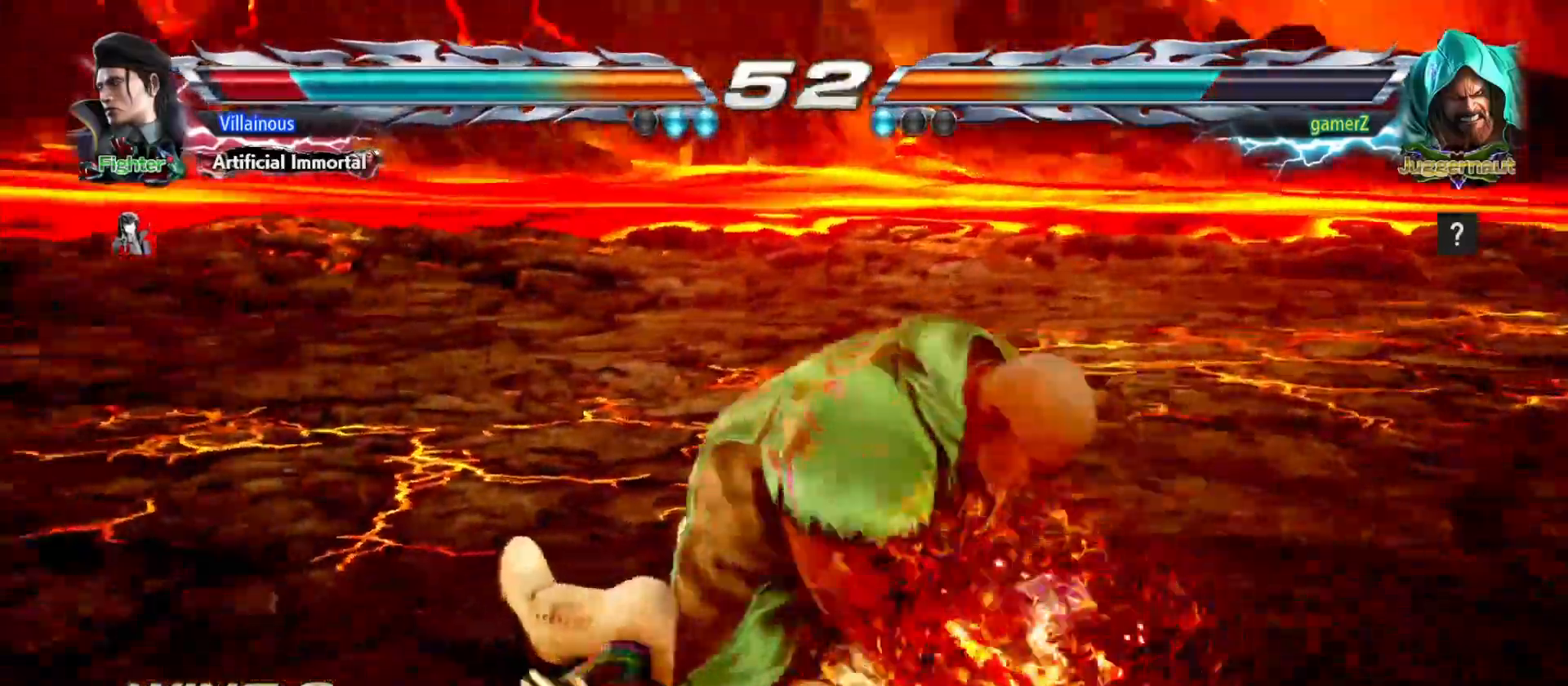
{"buttons": ["TRIANGLE"], "events": [[83, "SQUARE", "down"], [100, "TRIANGLE", "down"], [117, "TRIANGLE", "up"], [167, "SQUARE", "up"], [250, "SQUARE", "down"], [350, "SQUARE", "up"], [417, "TRIANGLE", "down"]]}
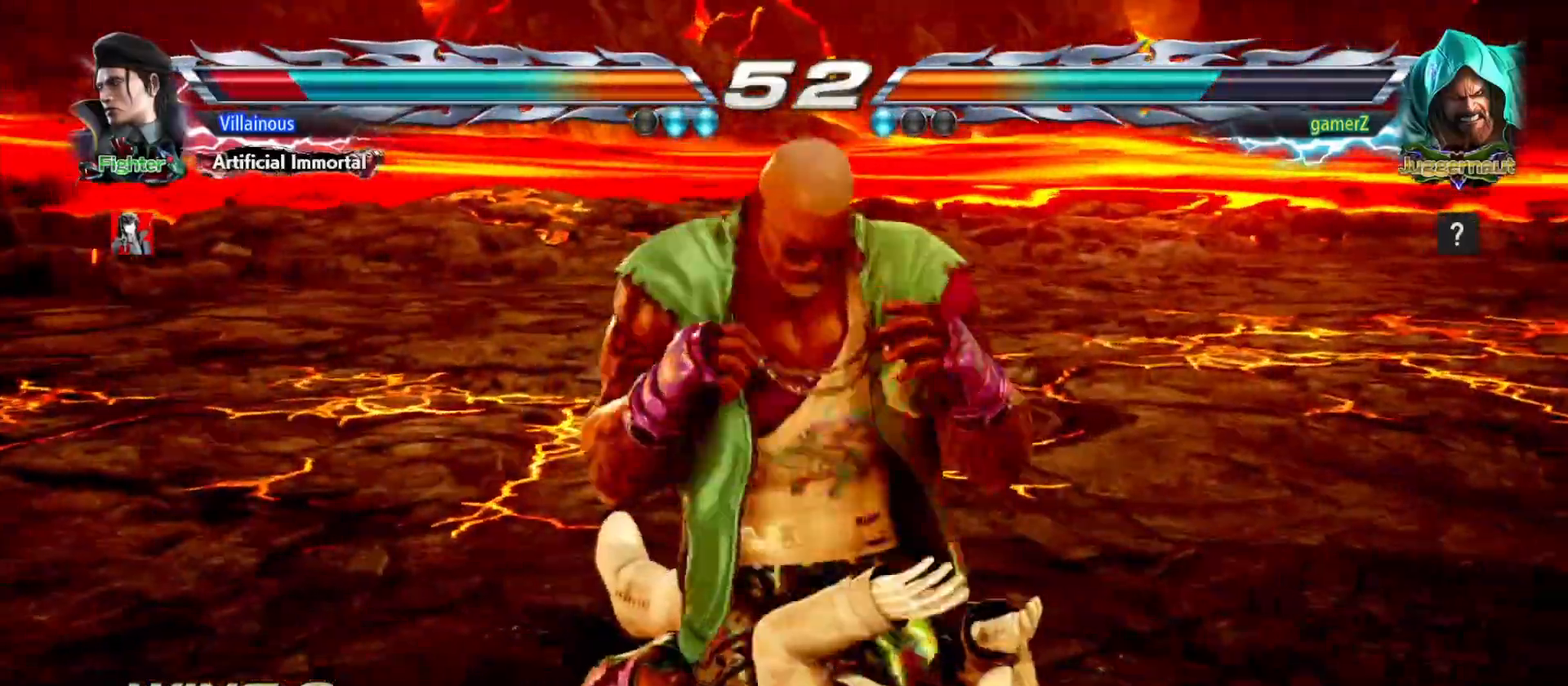
{"buttons": ["SQUARE"]}
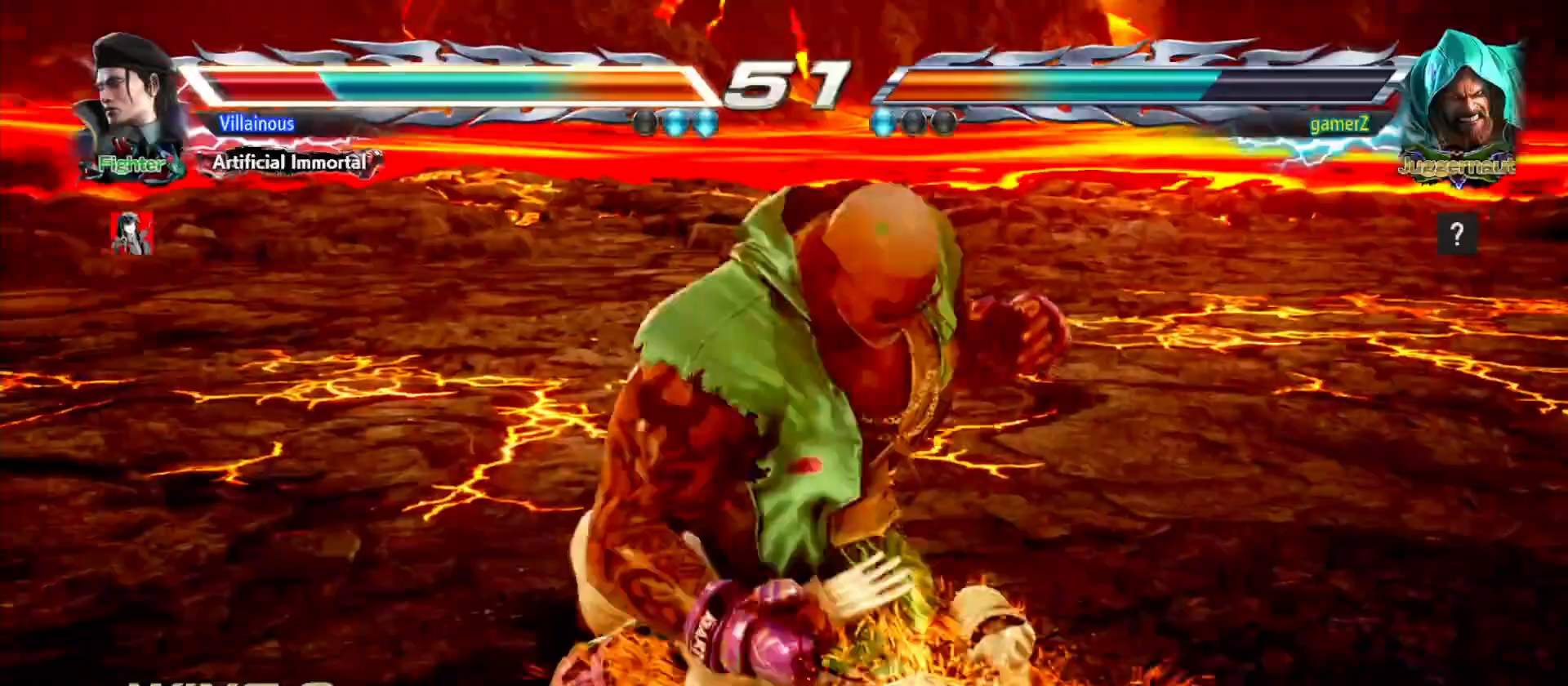
{"buttons": [], "events": [[50, "SQUARE", "up"], [133, "SQUARE", "down"], [200, "SQUARE", "up"], [267, "SQUARE", "down"], [333, "SQUARE", "up"], [433, "SQUARE", "down"], [500, "SQUARE", "up"]]}
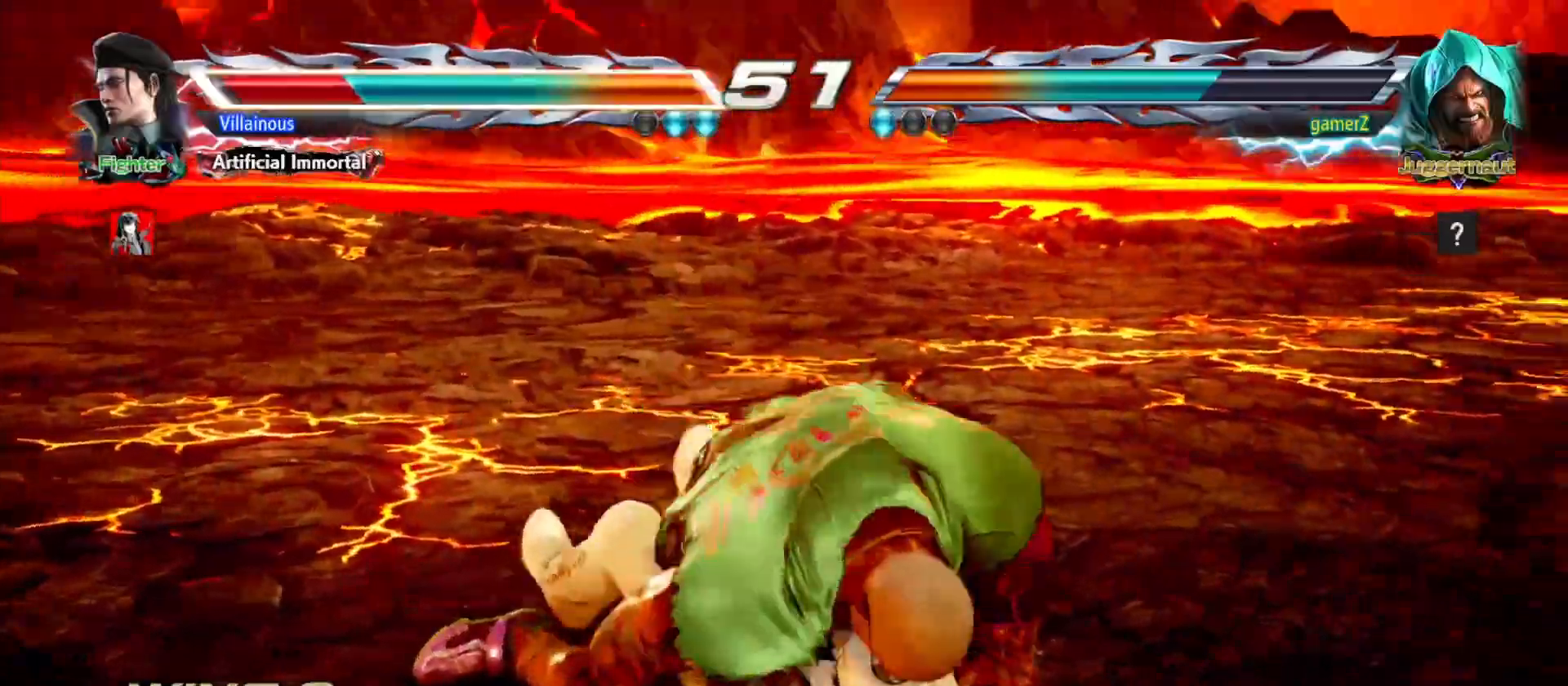
{"buttons": [], "events": [[83, "SQUARE", "down"], [183, "SQUARE", "up"], [317, "SQUARE", "down"], [400, "SQUARE", "up"]]}
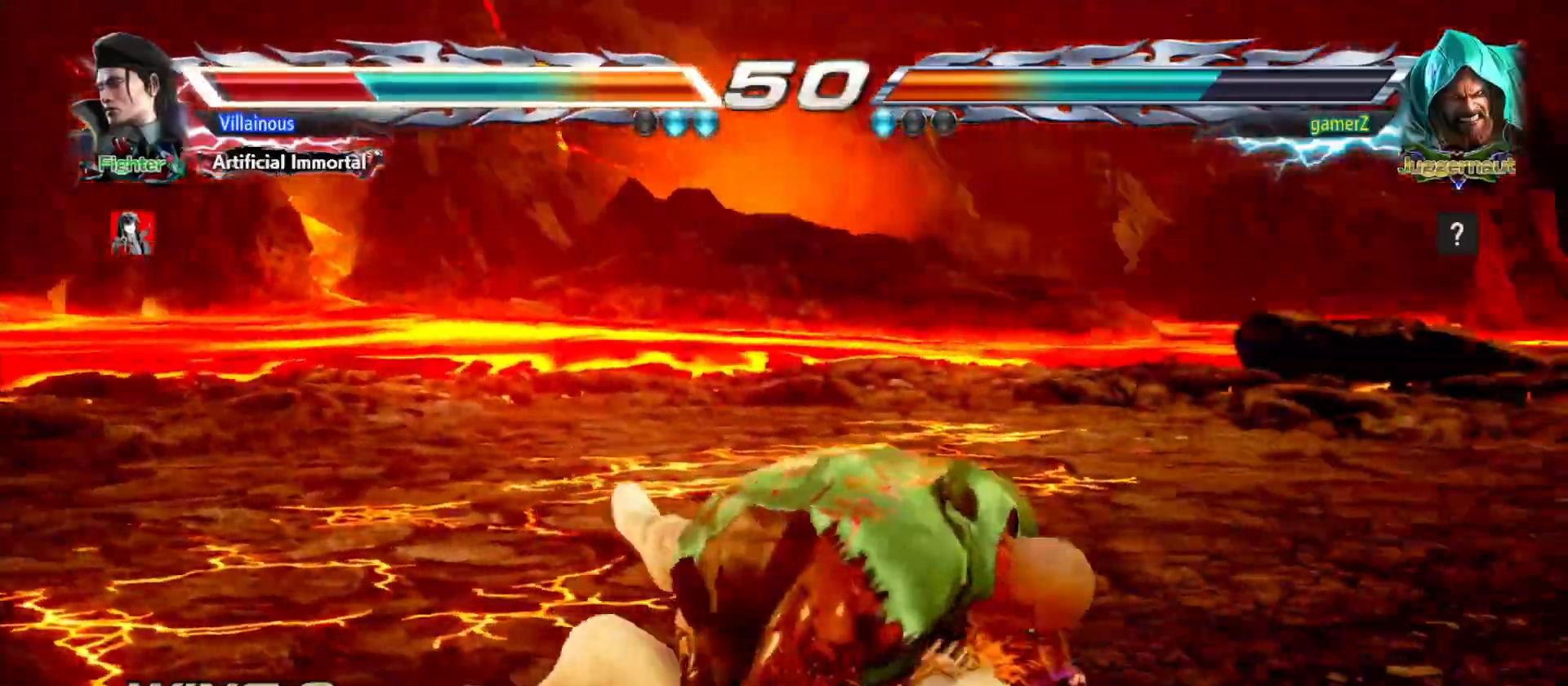
{"buttons": []}
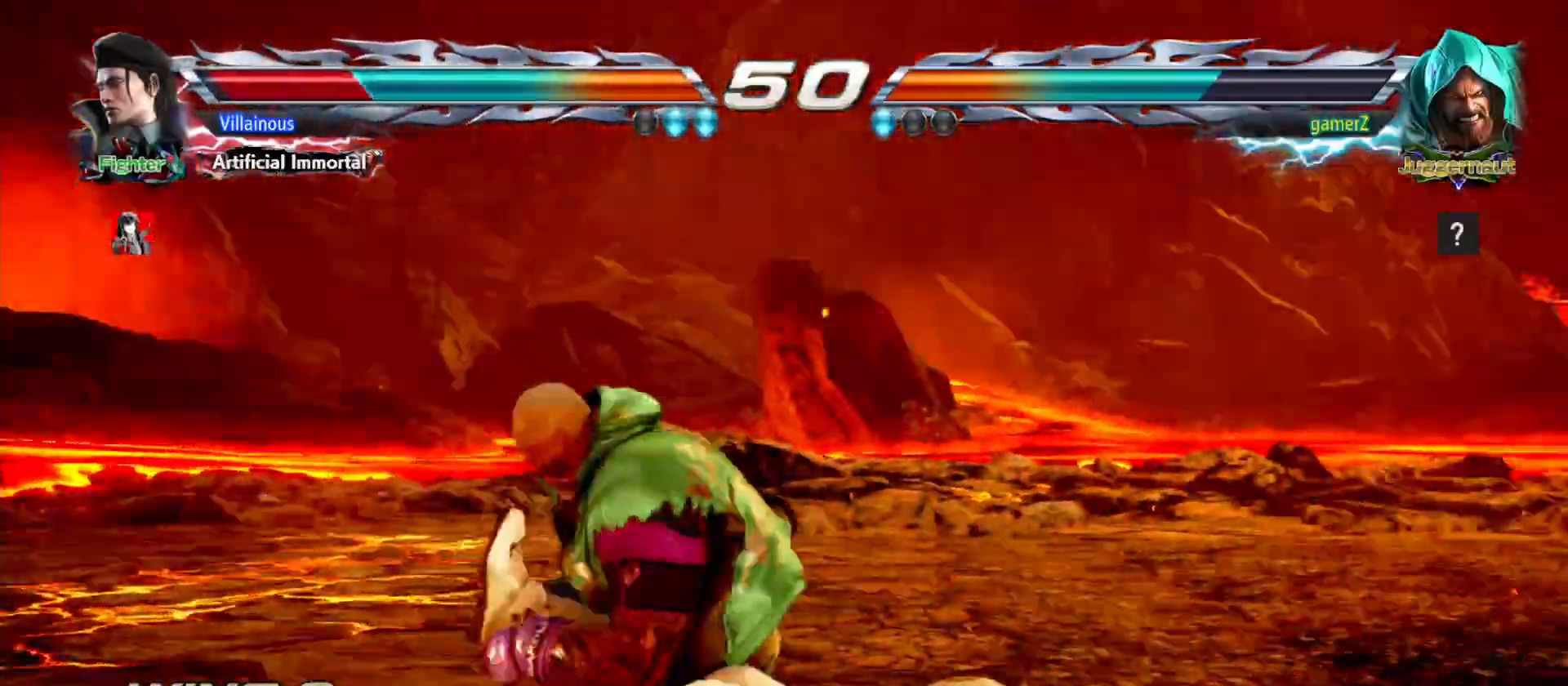
{"buttons": ["CROSS"]}